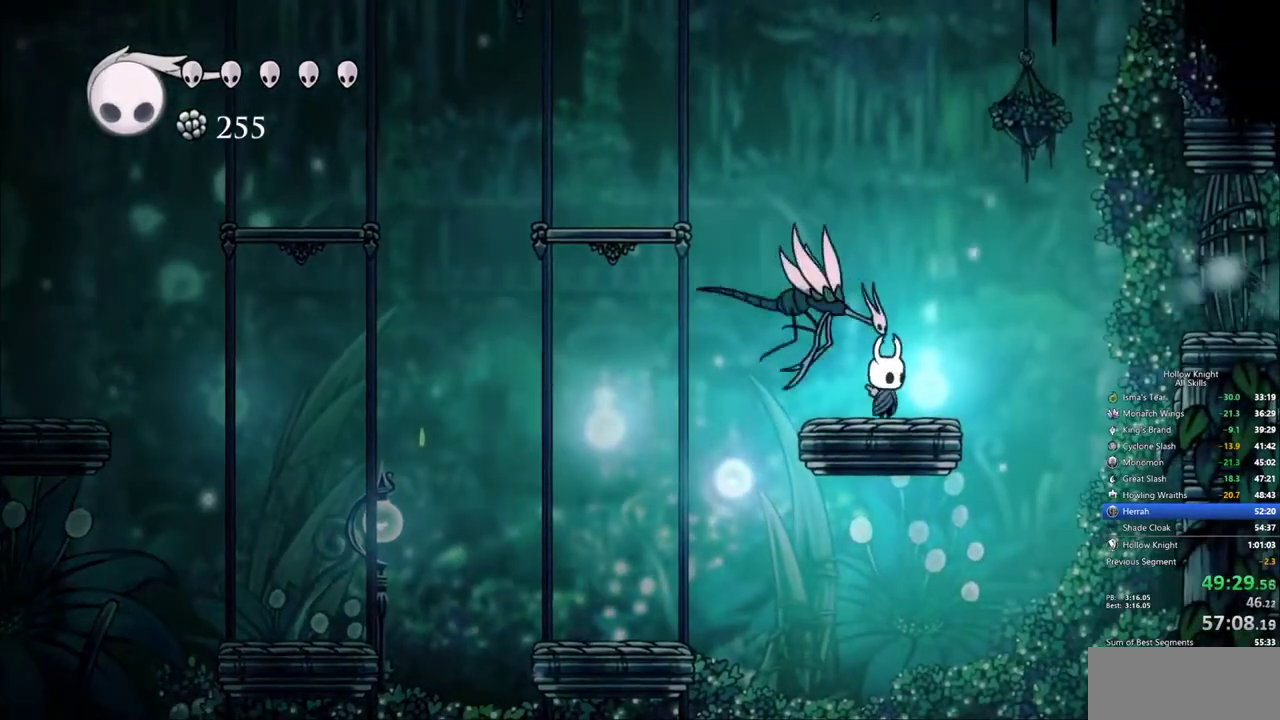
Gameplay with keyboard; each line is a JSON object with the keys held at the frame after it. "events" lists presses ("down") and releases ("up") of "cdash", "dash", "dnail", "down", "heal", "inv", "jump", "left", "nail", "right", "spell" and "up" between this image and that frame as [ms after this image, input, new state], when the widget could be followed in between. No other keys are recorded. Mouse input is not recorded. Key names are as the overlay labels them; some are game actions (e.g. jump) rather than physical keys.
{"keys": ["jump", "left"], "events": [[283, "right", "down"], [383, "jump", "down"], [383, "left", "down"], [433, "right", "up"]]}
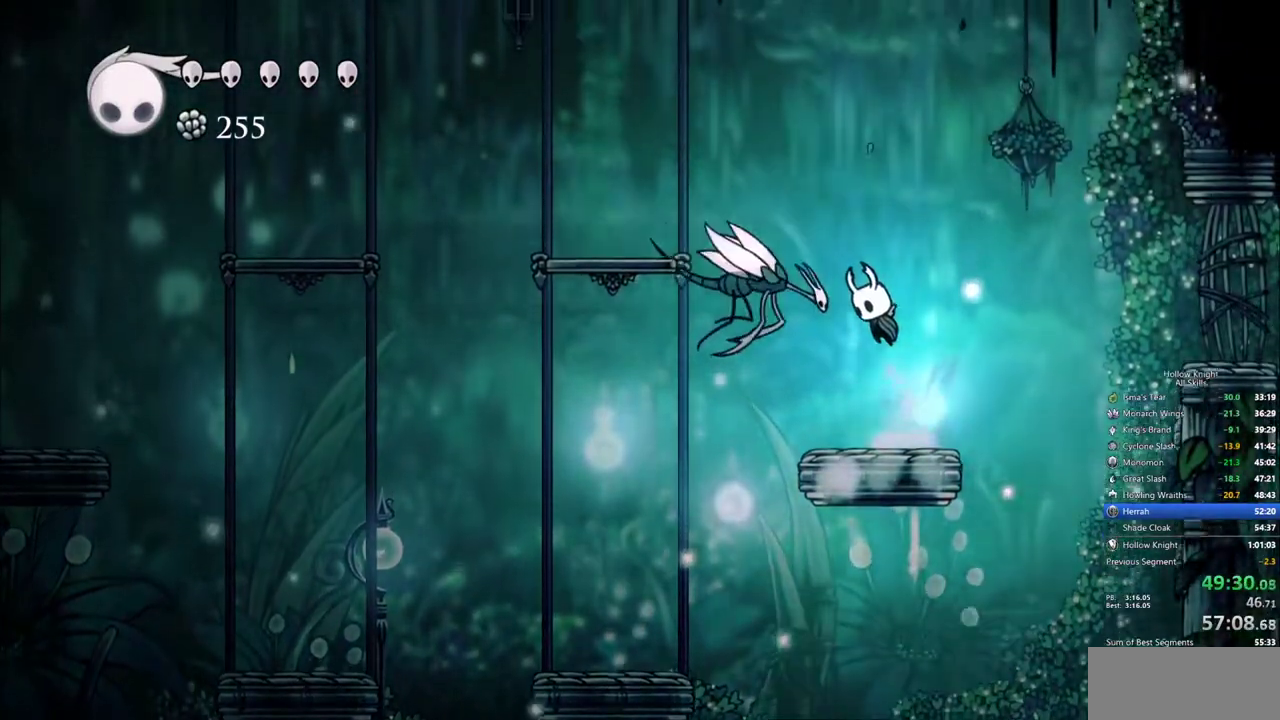
{"keys": [], "events": [[67, "jump", "up"], [67, "spell", "down"], [117, "left", "up"], [167, "spell", "up"]]}
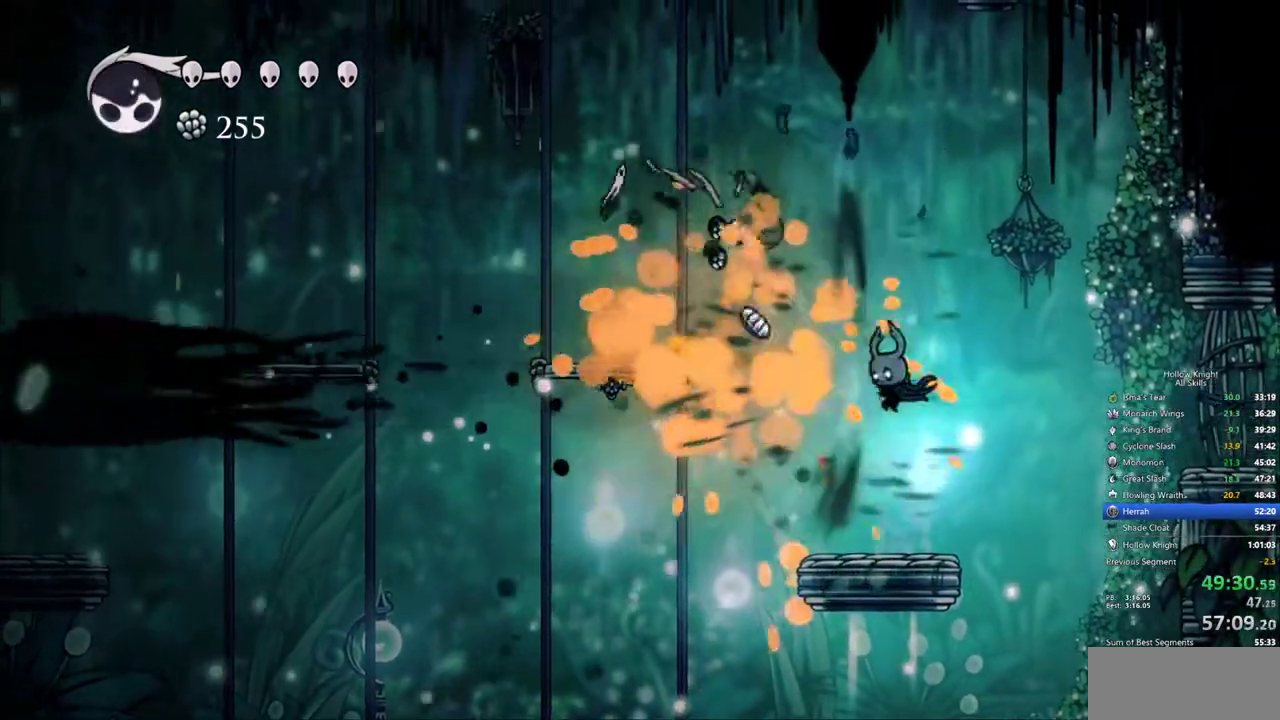
{"keys": ["right"], "events": [[367, "right", "down"]]}
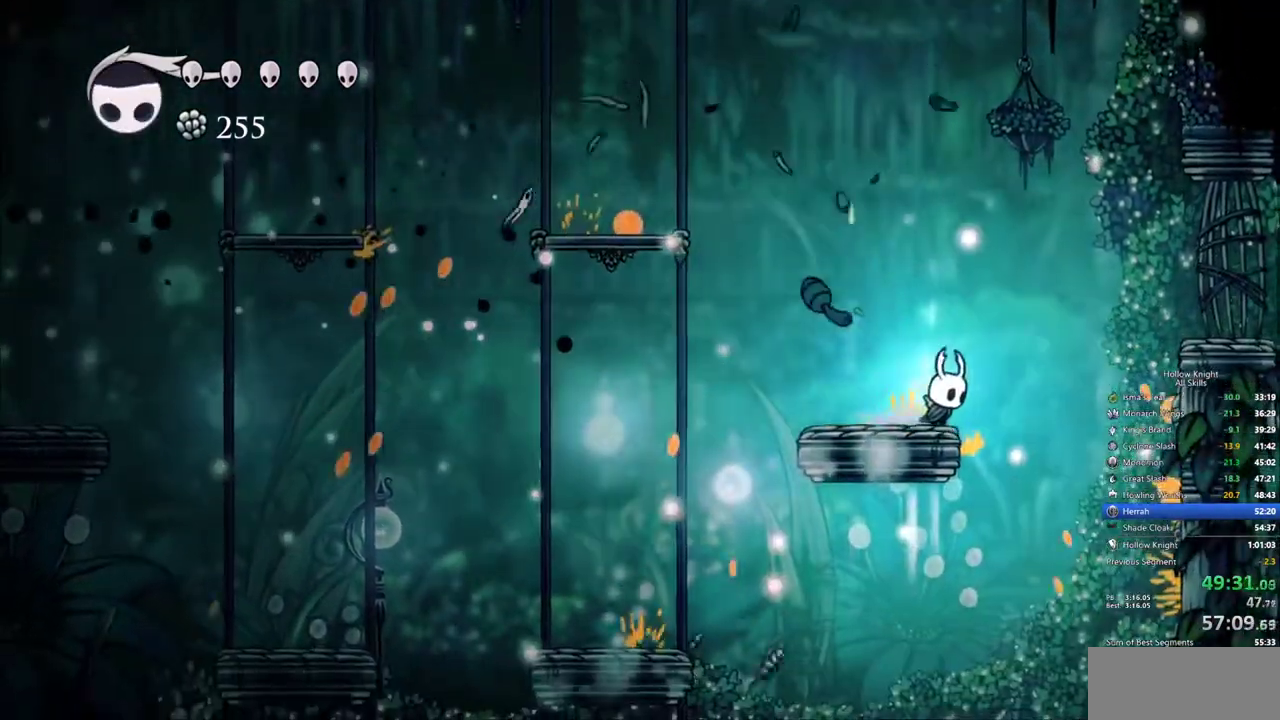
{"keys": ["right"], "events": [[50, "jump", "down"], [383, "jump", "up"]]}
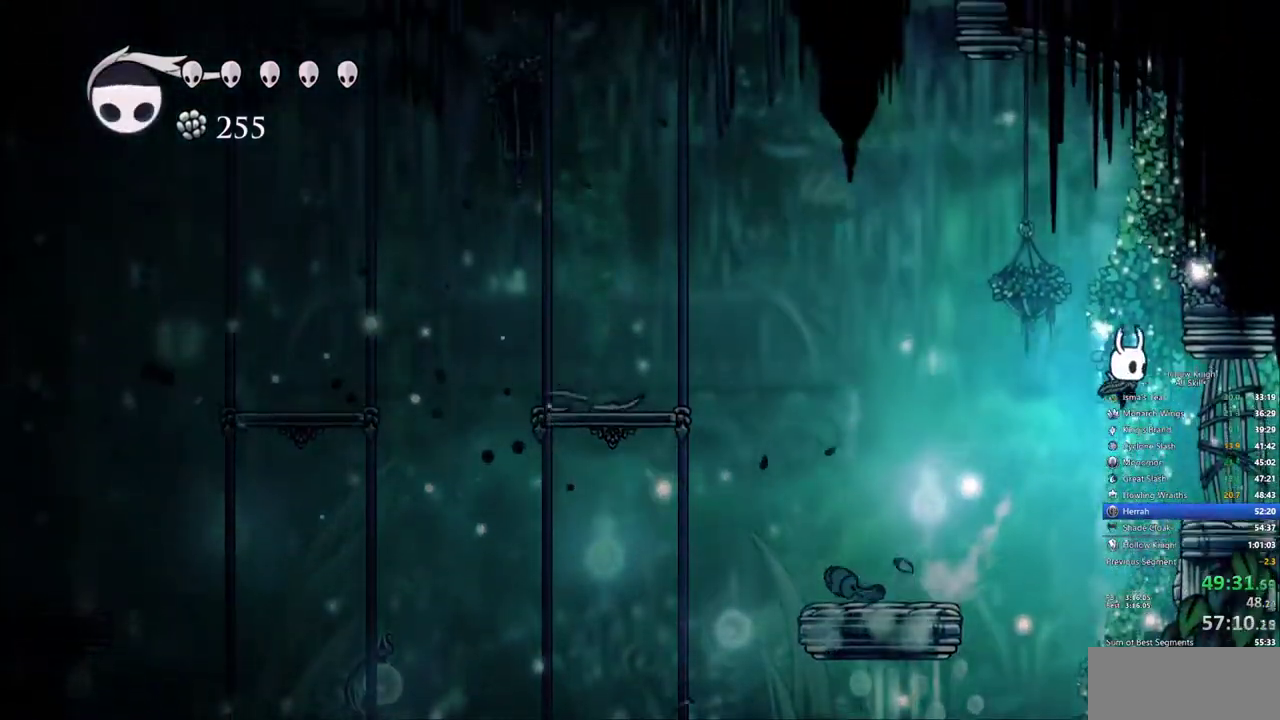
{"keys": ["jump", "left"], "events": [[300, "right", "up"], [467, "left", "down"], [483, "jump", "down"]]}
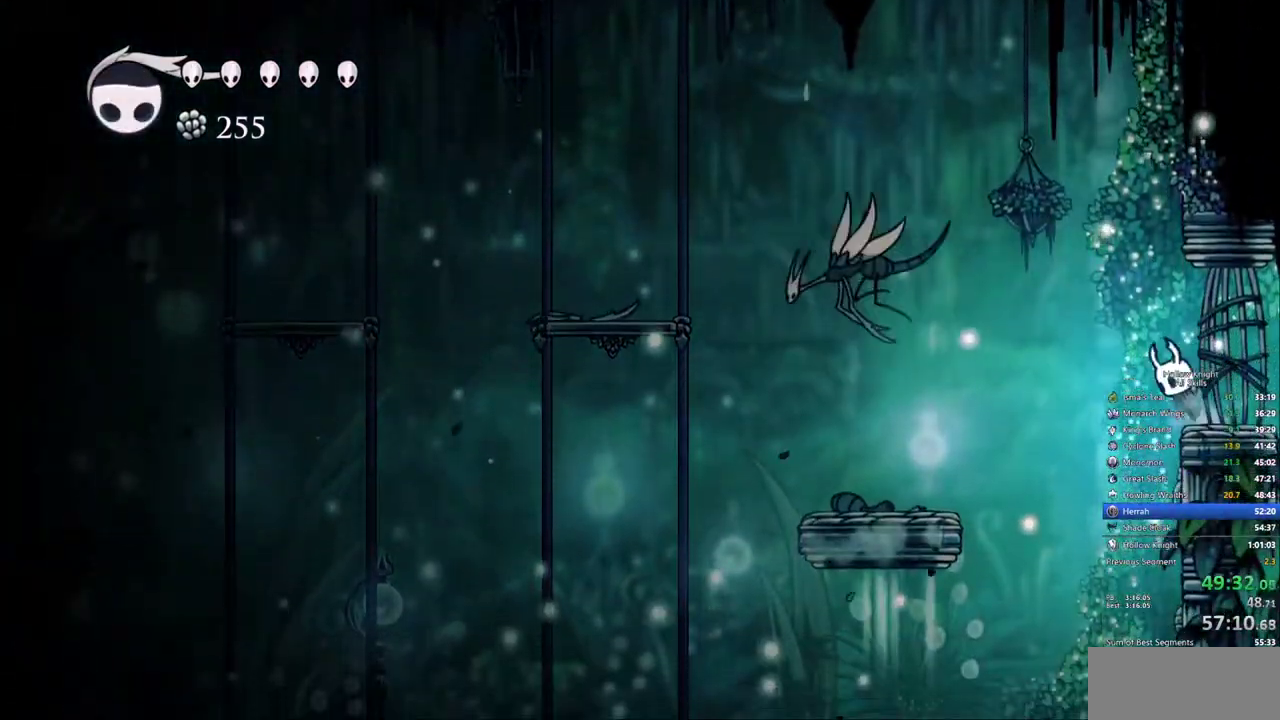
{"keys": [], "events": [[417, "jump", "up"], [417, "left", "up"]]}
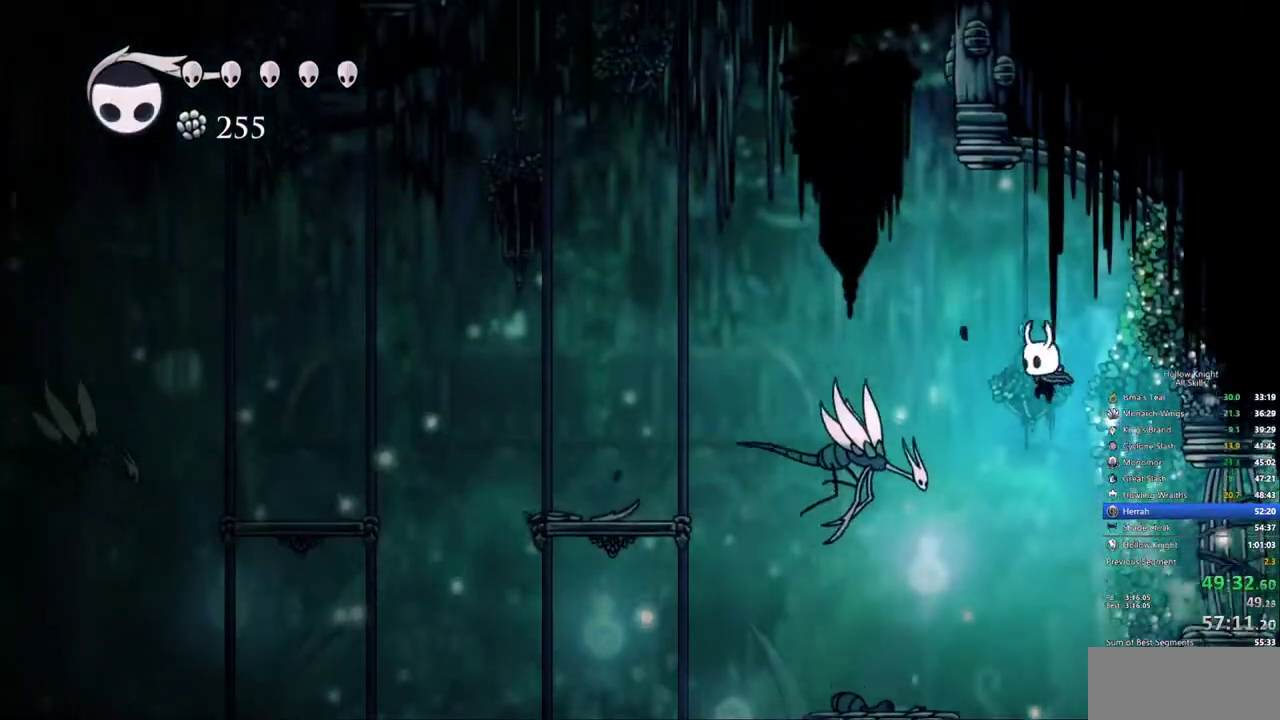
{"keys": ["left"], "events": [[50, "spell", "down"], [233, "spell", "up"], [467, "left", "down"]]}
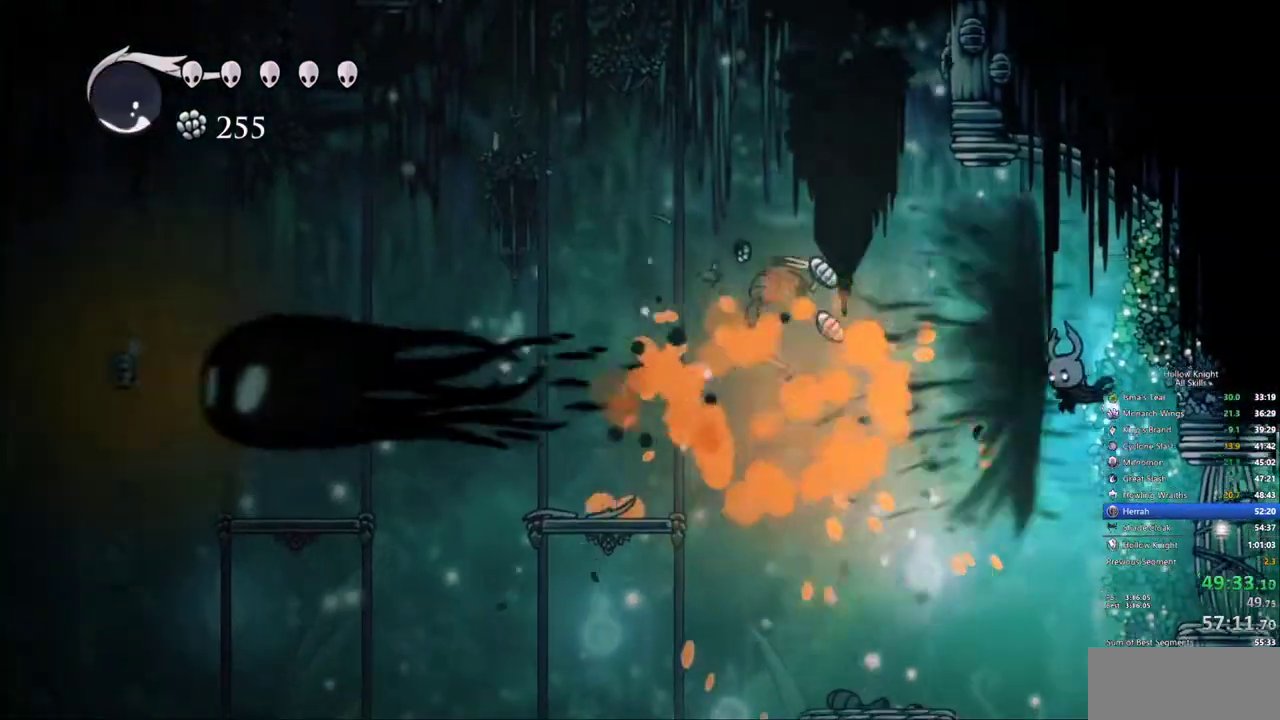
{"keys": ["right"], "events": [[33, "right", "down"], [67, "left", "up"]]}
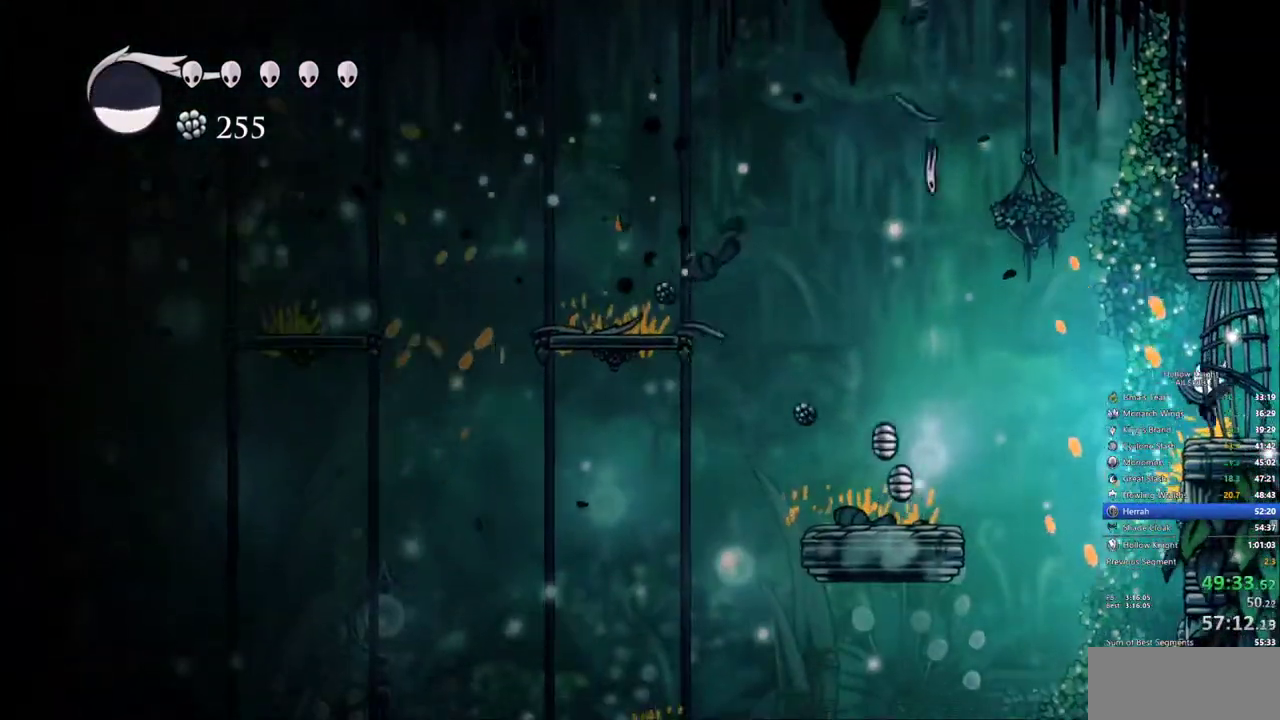
{"keys": [], "events": [[83, "right", "up"]]}
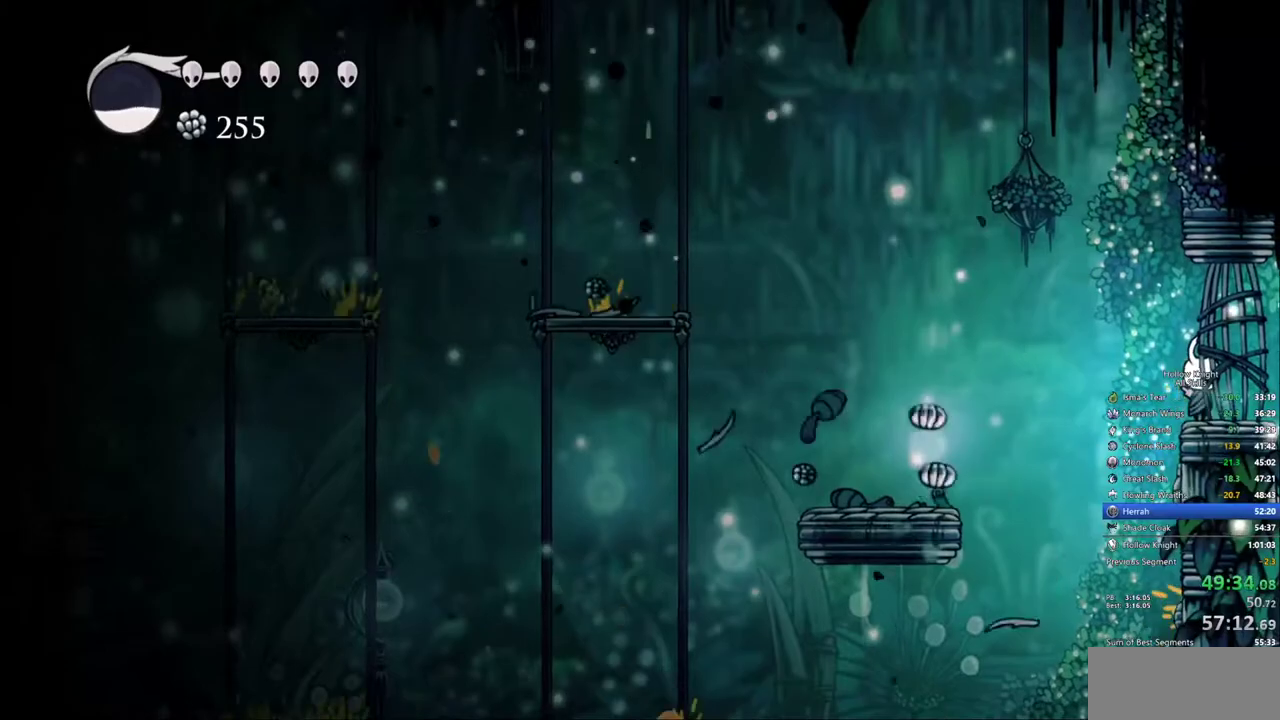
{"keys": ["dash", "right"], "events": [[317, "right", "down"], [383, "dash", "down"]]}
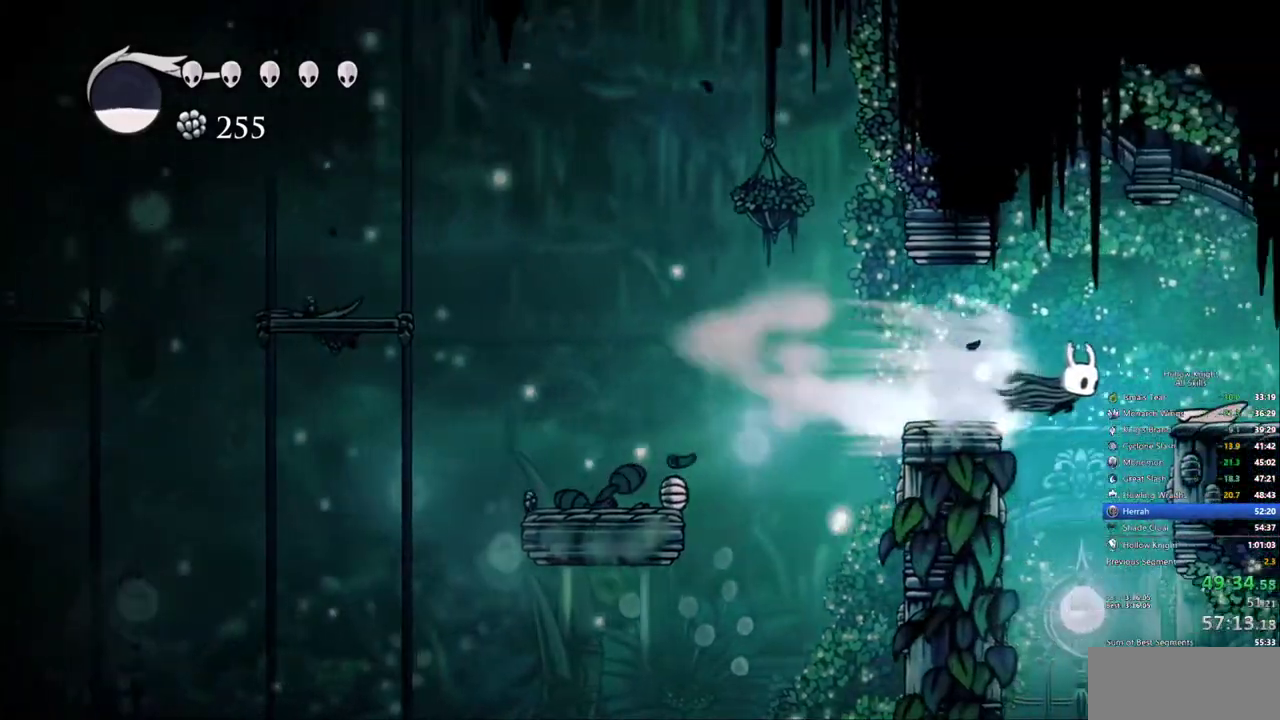
{"keys": [], "events": [[17, "dash", "up"], [67, "inv", "down"], [250, "inv", "up"], [250, "right", "up"]]}
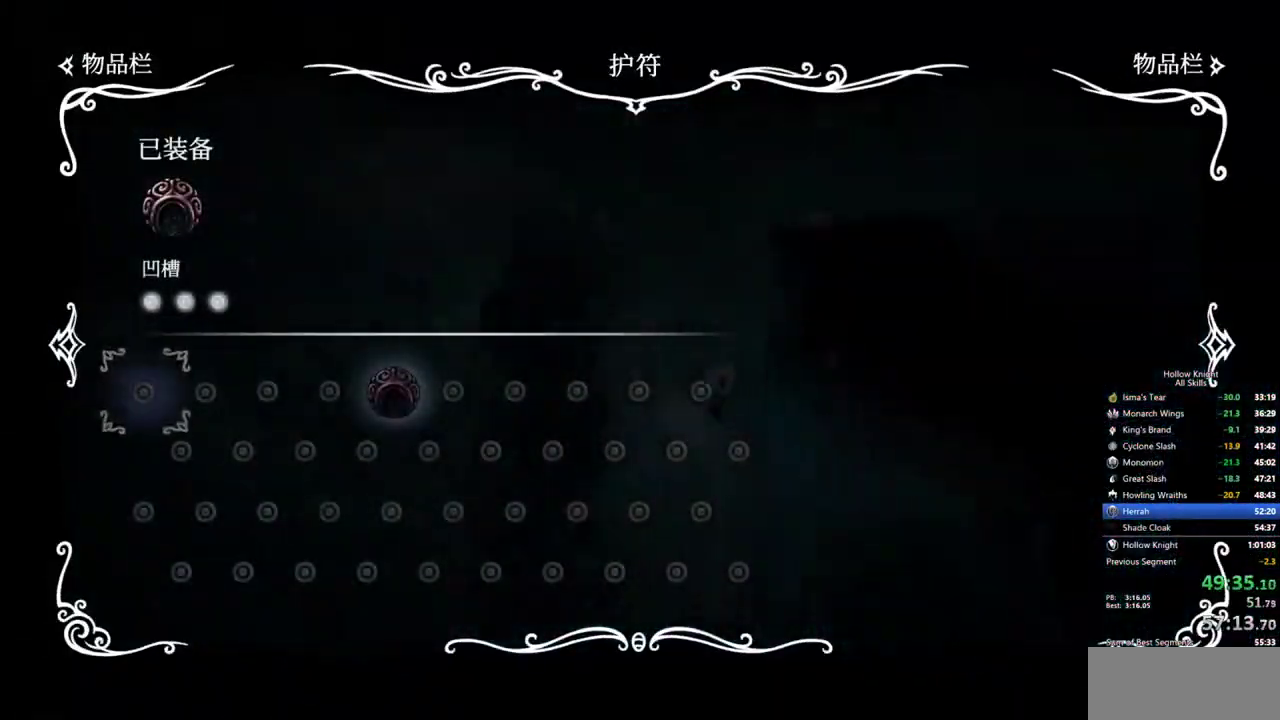
{"keys": [], "events": []}
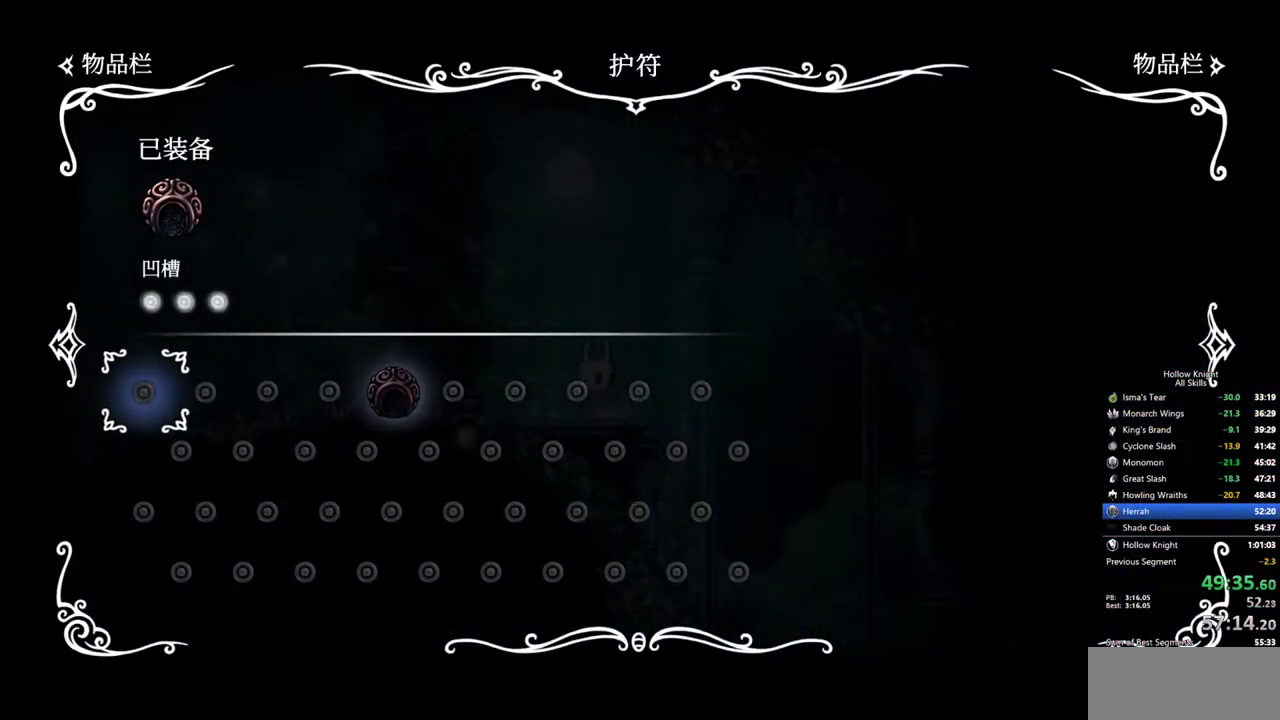
{"keys": ["right"], "events": [[150, "right", "down"], [333, "inv", "down"], [433, "inv", "up"]]}
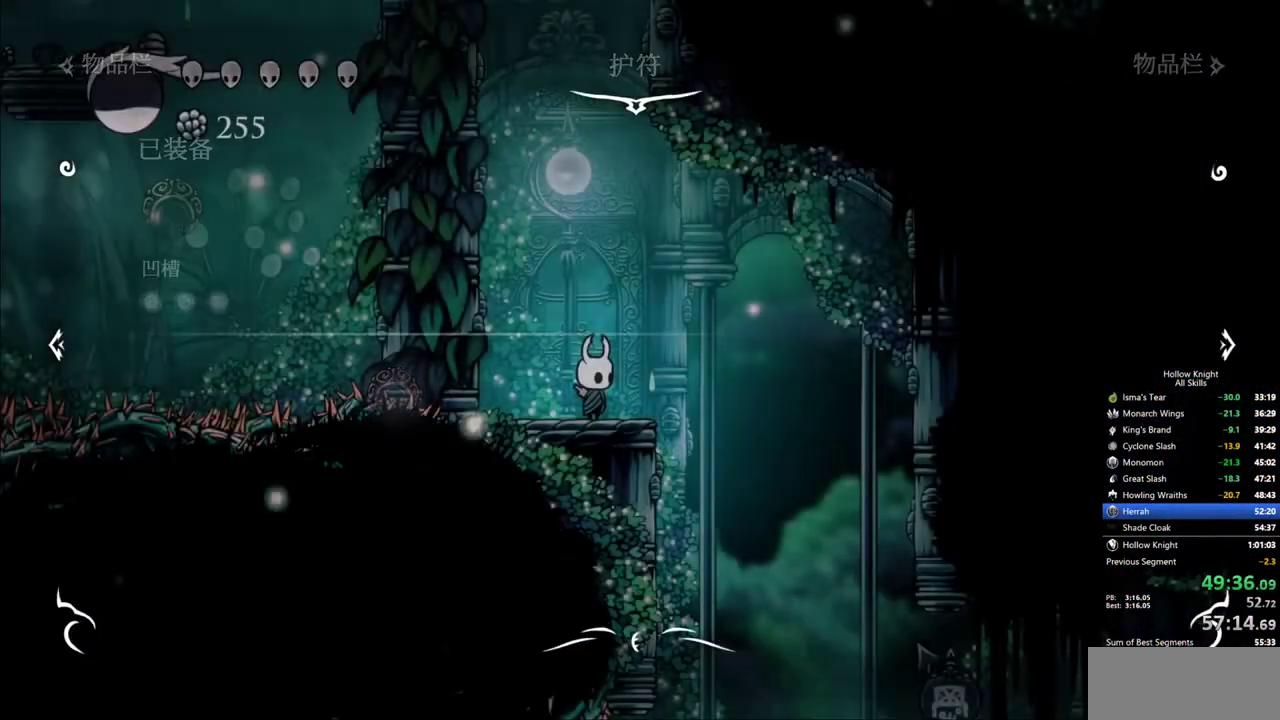
{"keys": ["right"], "events": []}
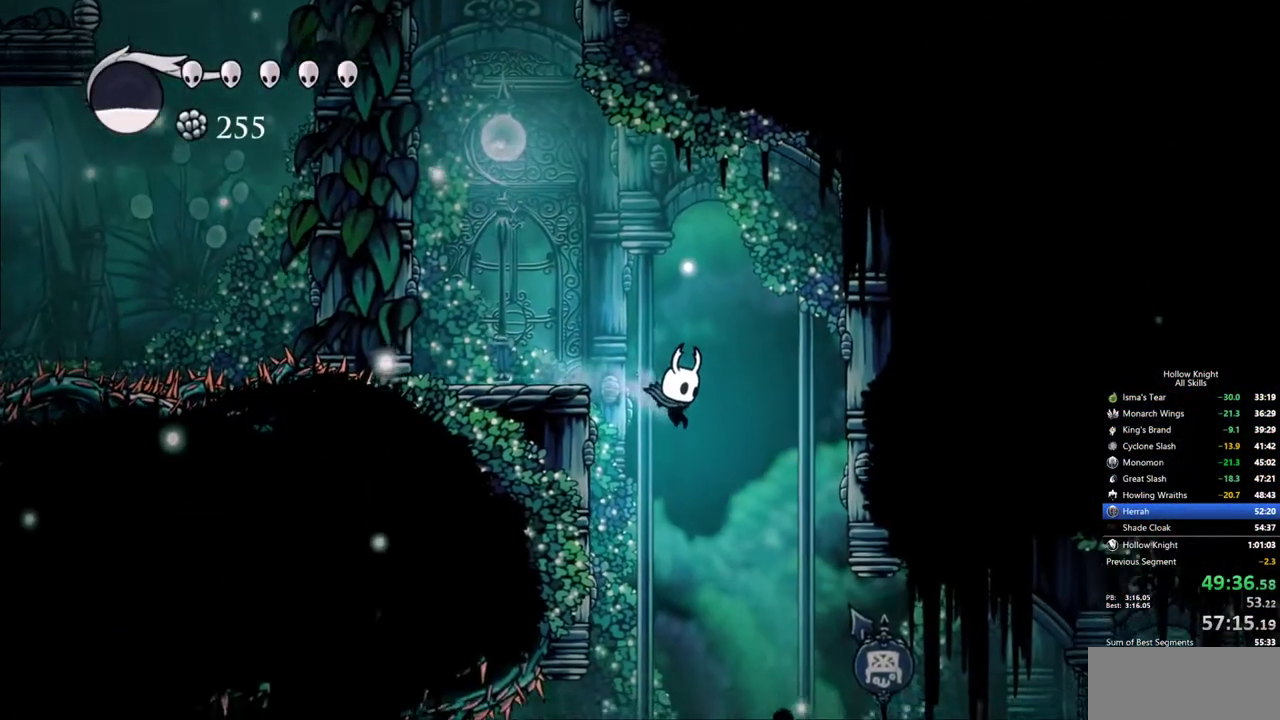
{"keys": ["left"], "events": [[83, "right", "up"], [500, "left", "down"]]}
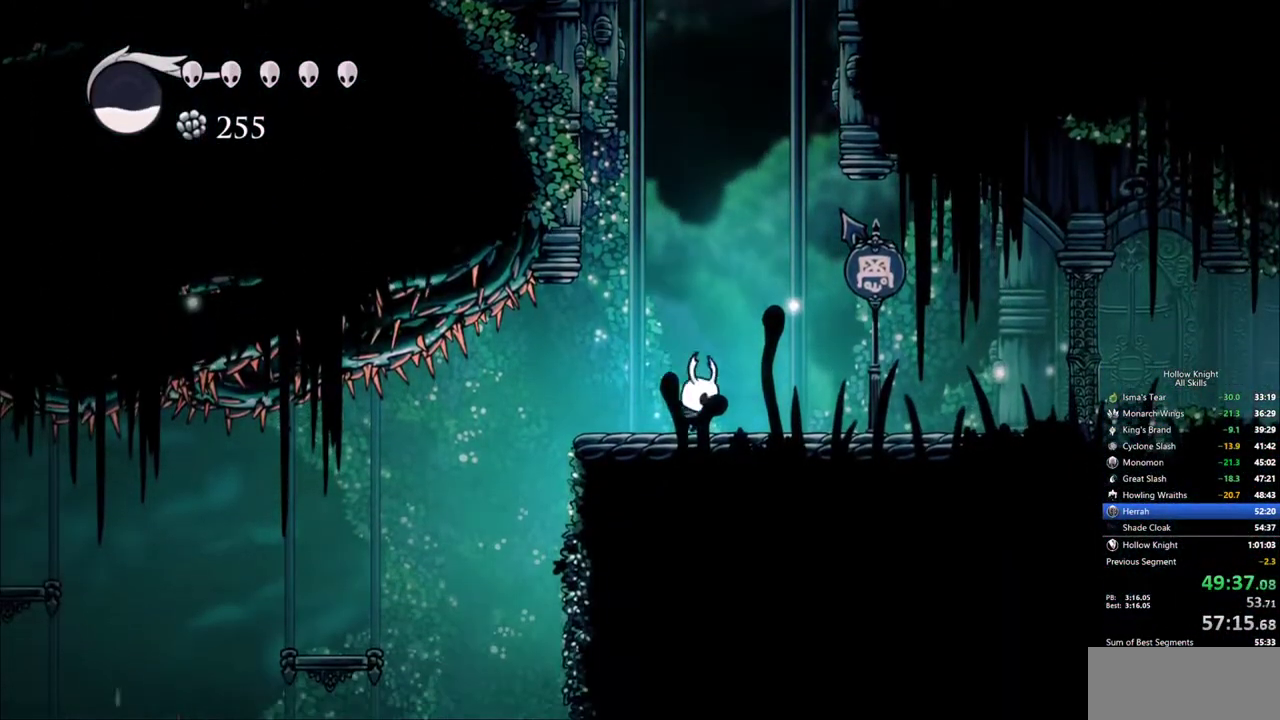
{"keys": ["left"], "events": []}
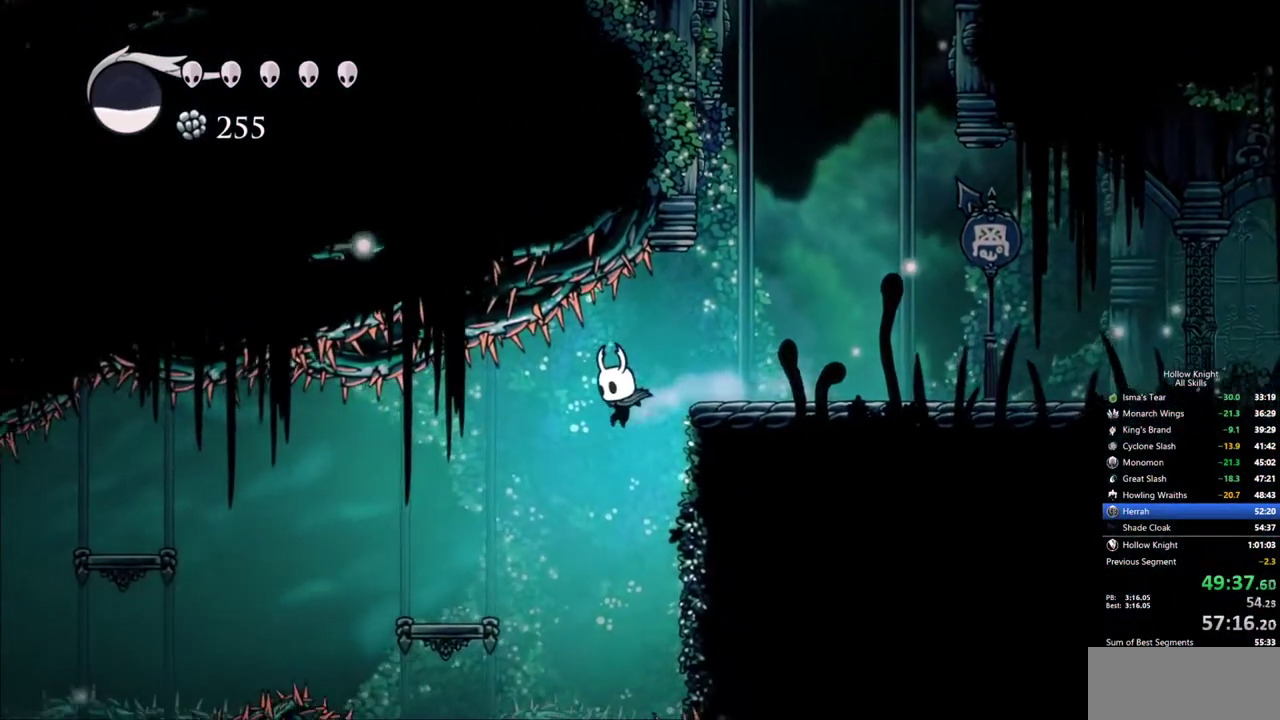
{"keys": ["right"], "events": [[200, "dash", "down"], [300, "dash", "up"], [350, "left", "up"], [483, "right", "down"]]}
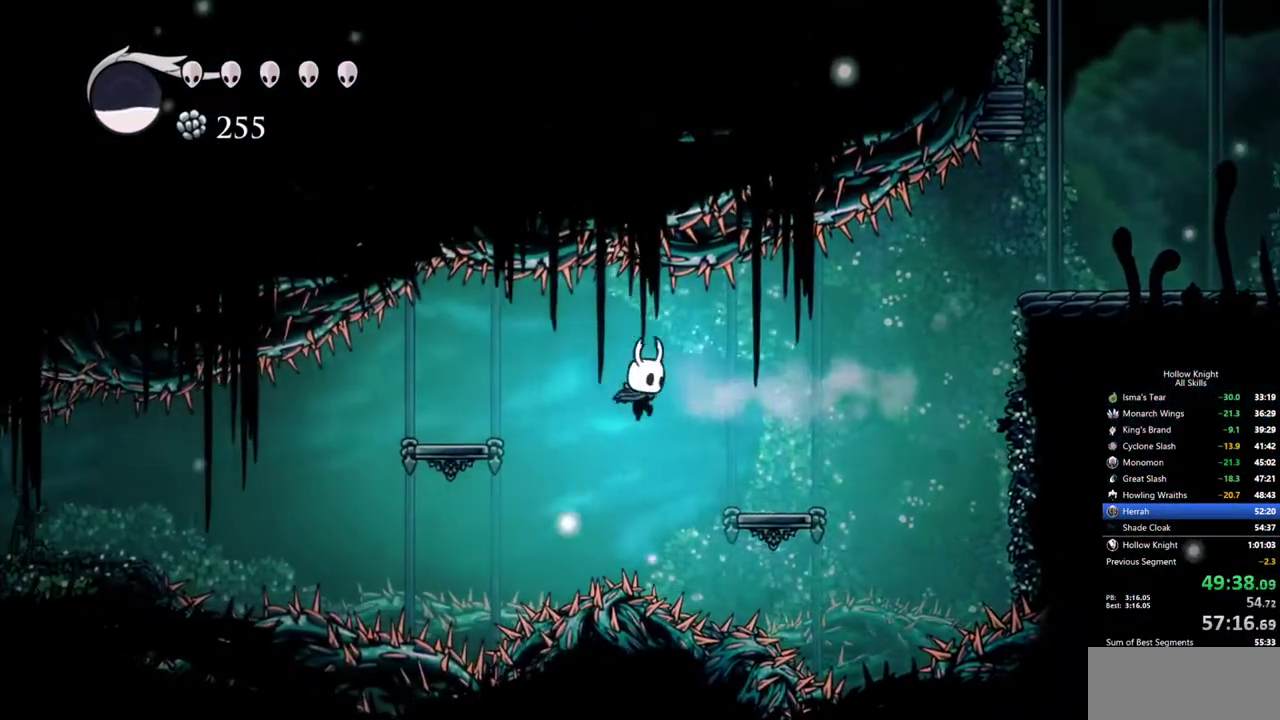
{"keys": [], "events": [[217, "right", "up"]]}
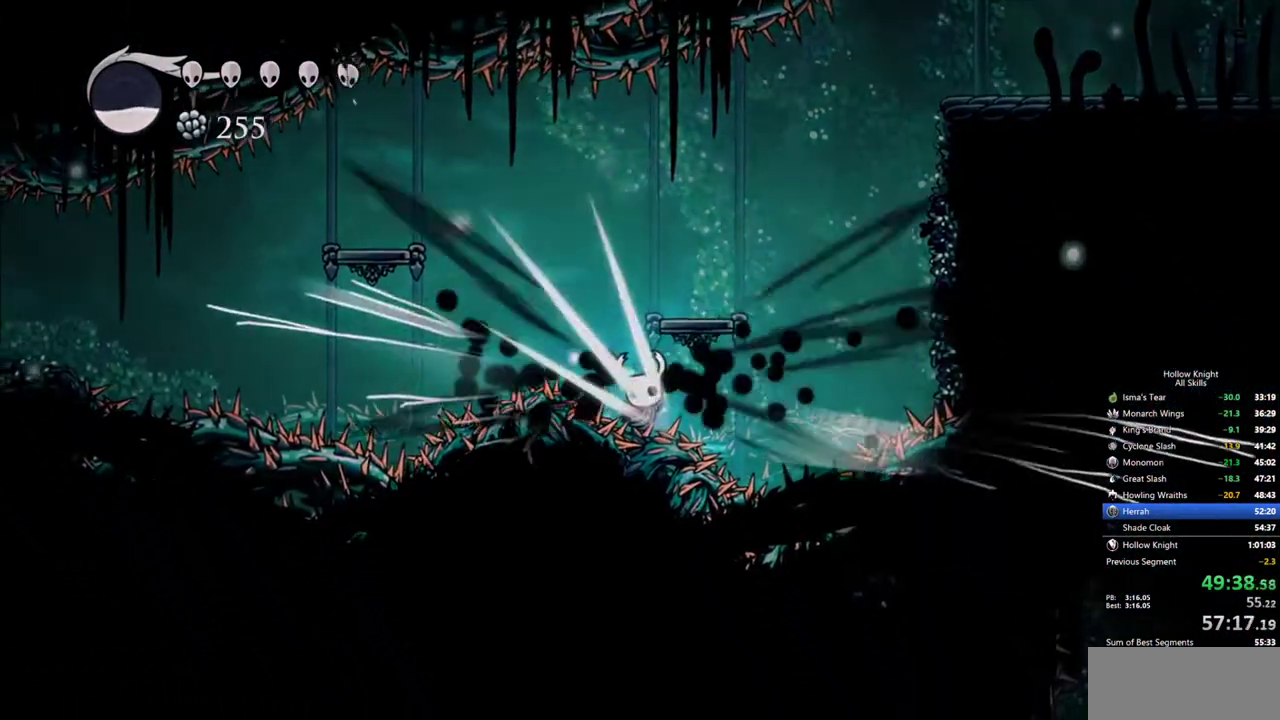
{"keys": [], "events": []}
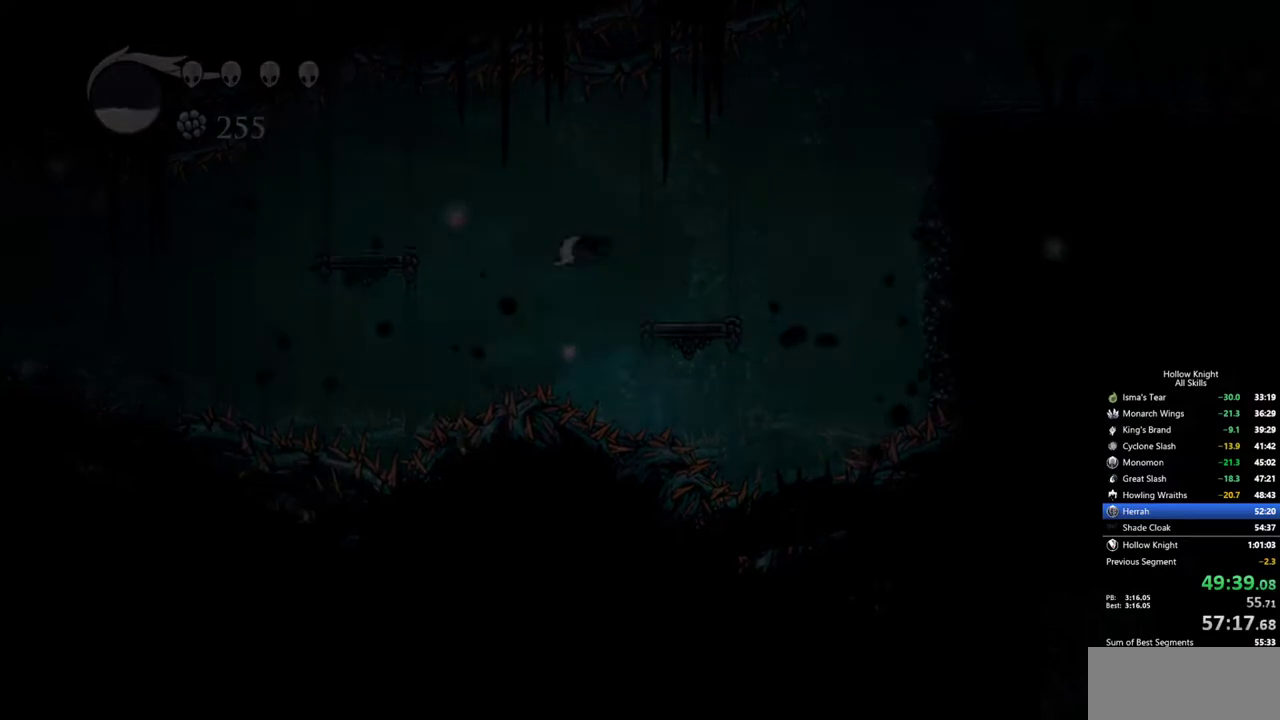
{"keys": [], "events": []}
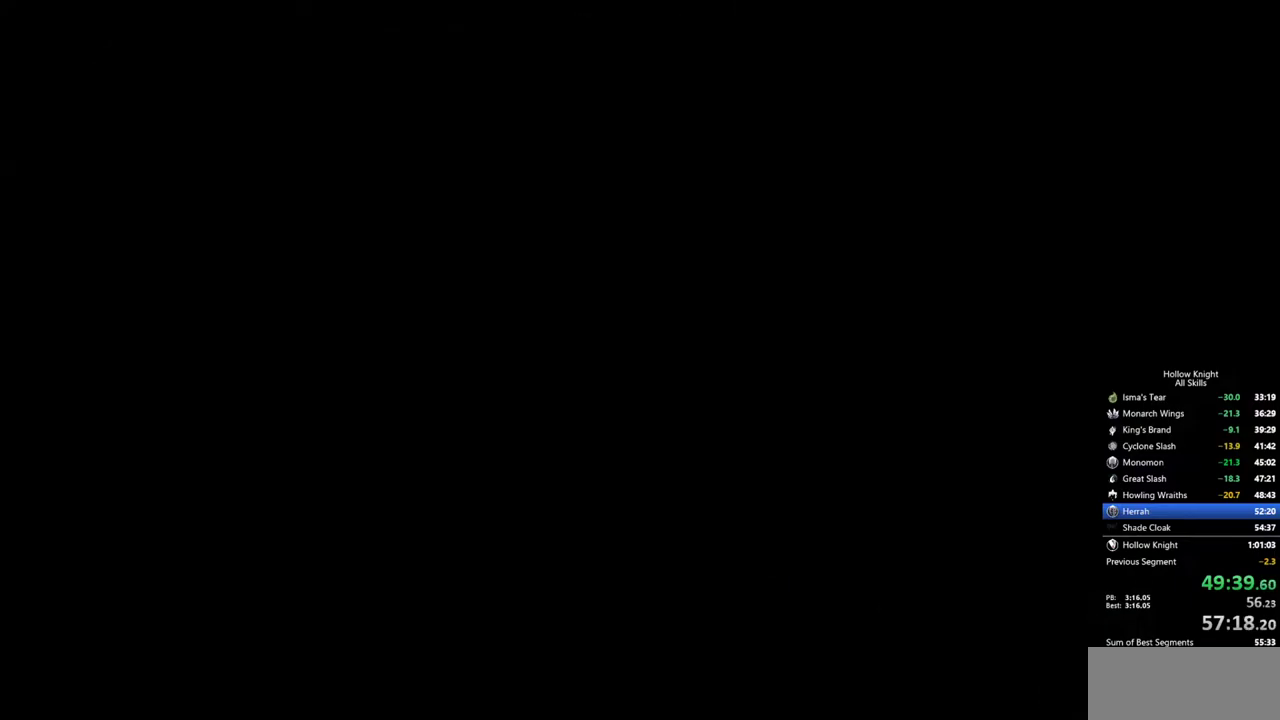
{"keys": [], "events": []}
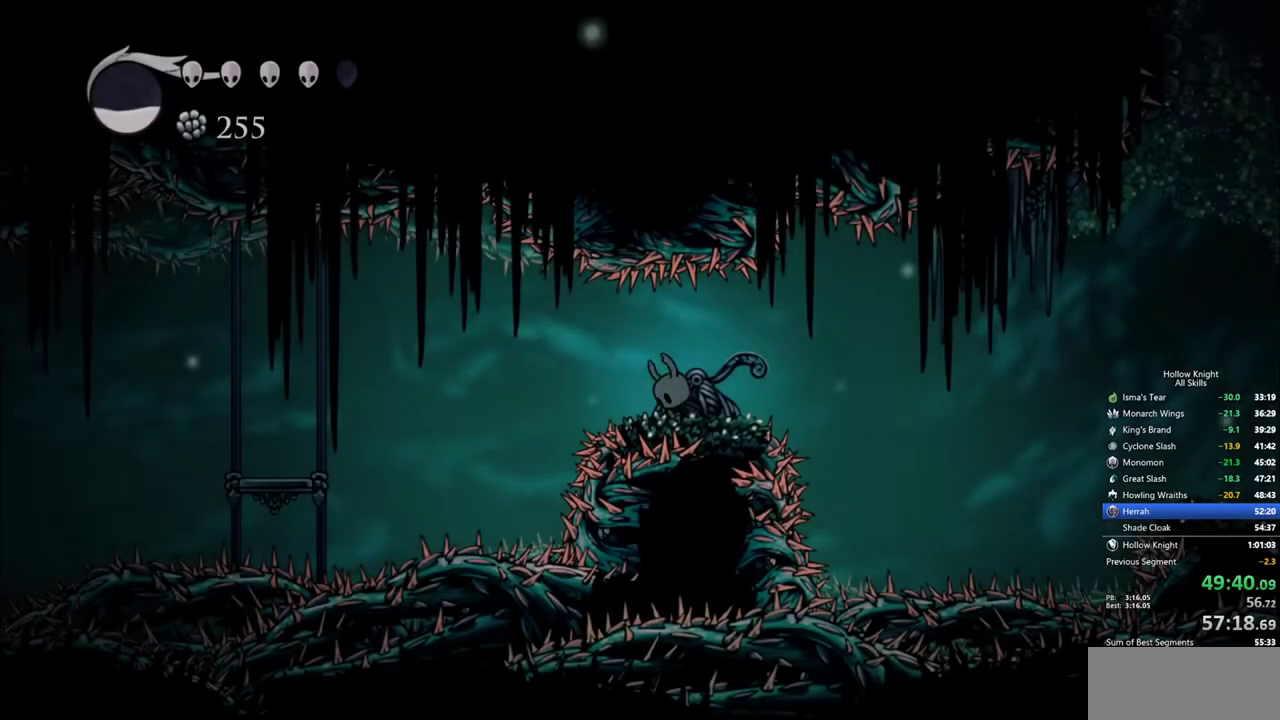
{"keys": ["up"], "events": [[467, "up", "down"]]}
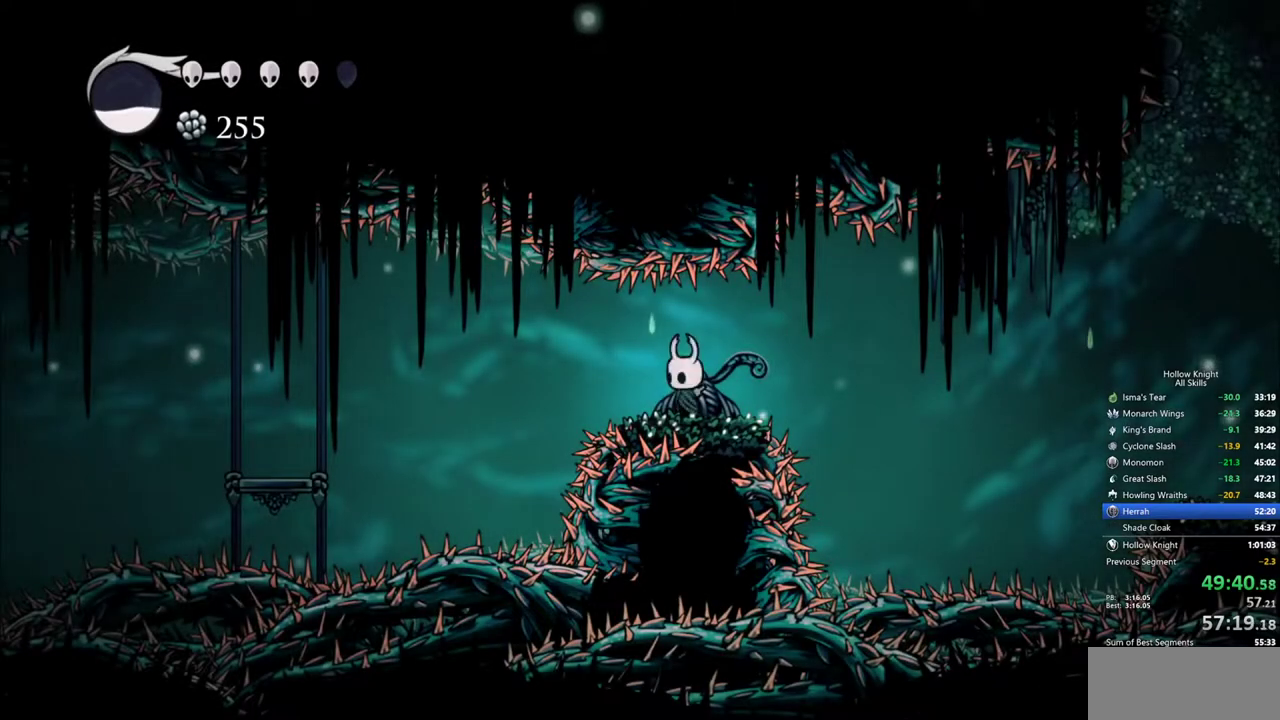
{"keys": ["jump", "right"], "events": [[17, "nail", "down"], [167, "nail", "up"], [167, "up", "up"], [350, "right", "down"], [483, "jump", "down"]]}
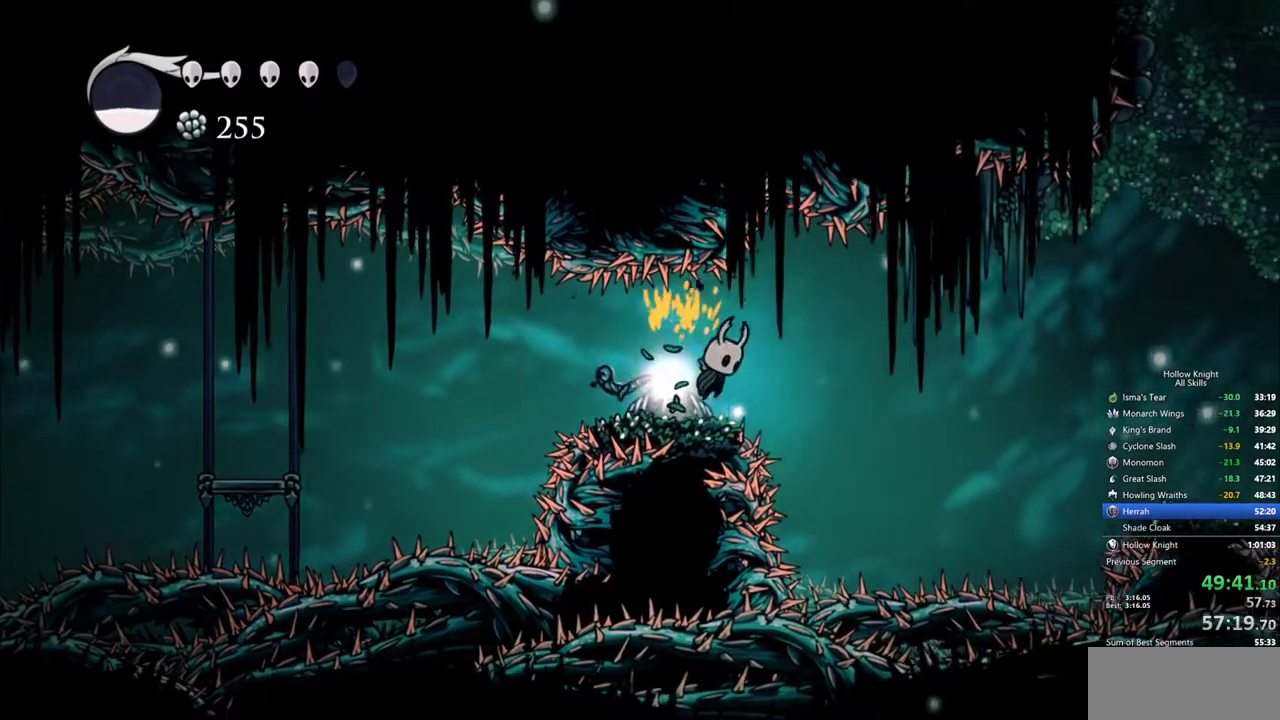
{"keys": ["dash", "right"], "events": [[133, "jump", "up"], [217, "dash", "down"]]}
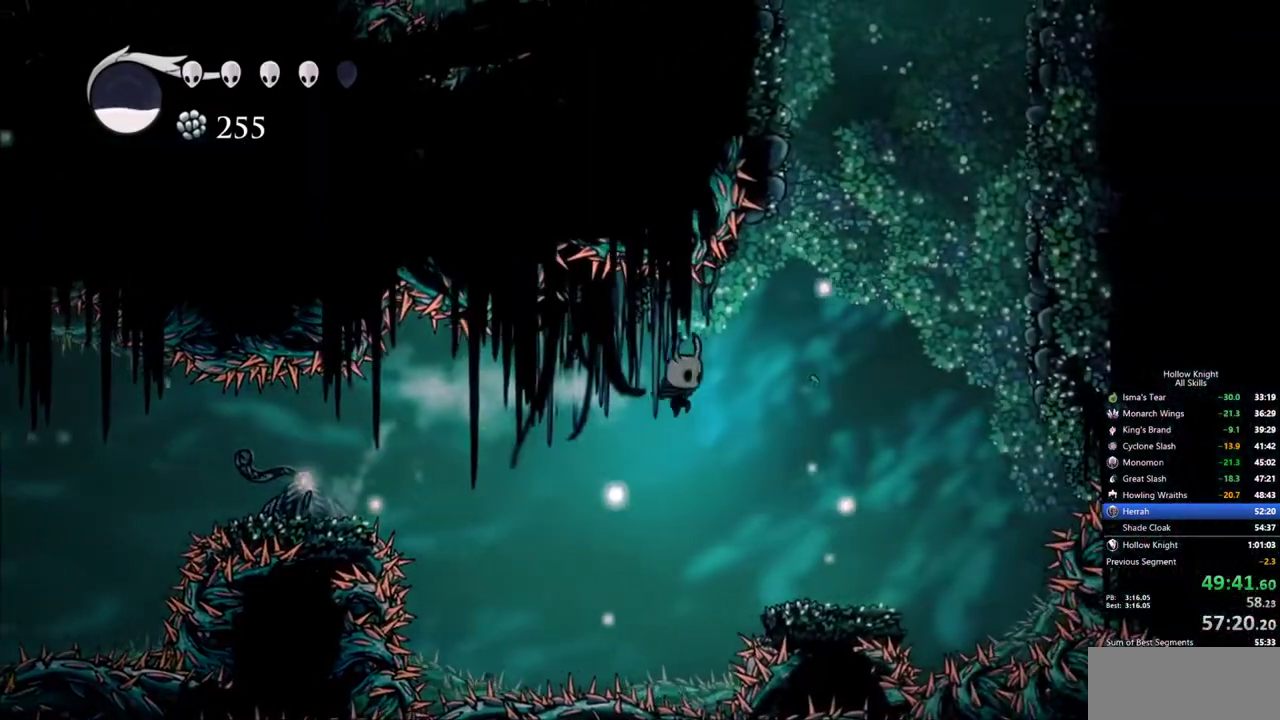
{"keys": ["jump", "left"], "events": [[100, "dash", "up"], [100, "jump", "down"], [433, "left", "down"], [467, "right", "up"]]}
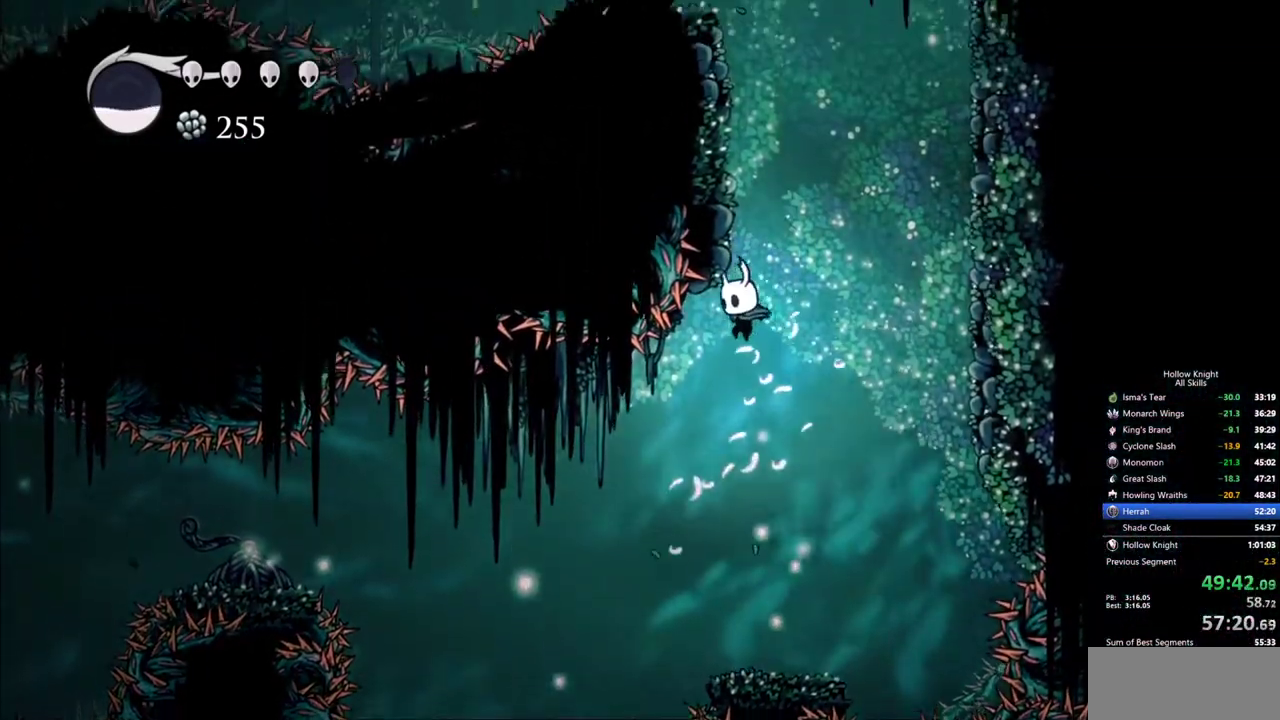
{"keys": [], "events": [[117, "jump", "up"], [167, "jump", "down"], [167, "right", "down"], [250, "left", "up"], [300, "jump", "up"], [400, "right", "up"]]}
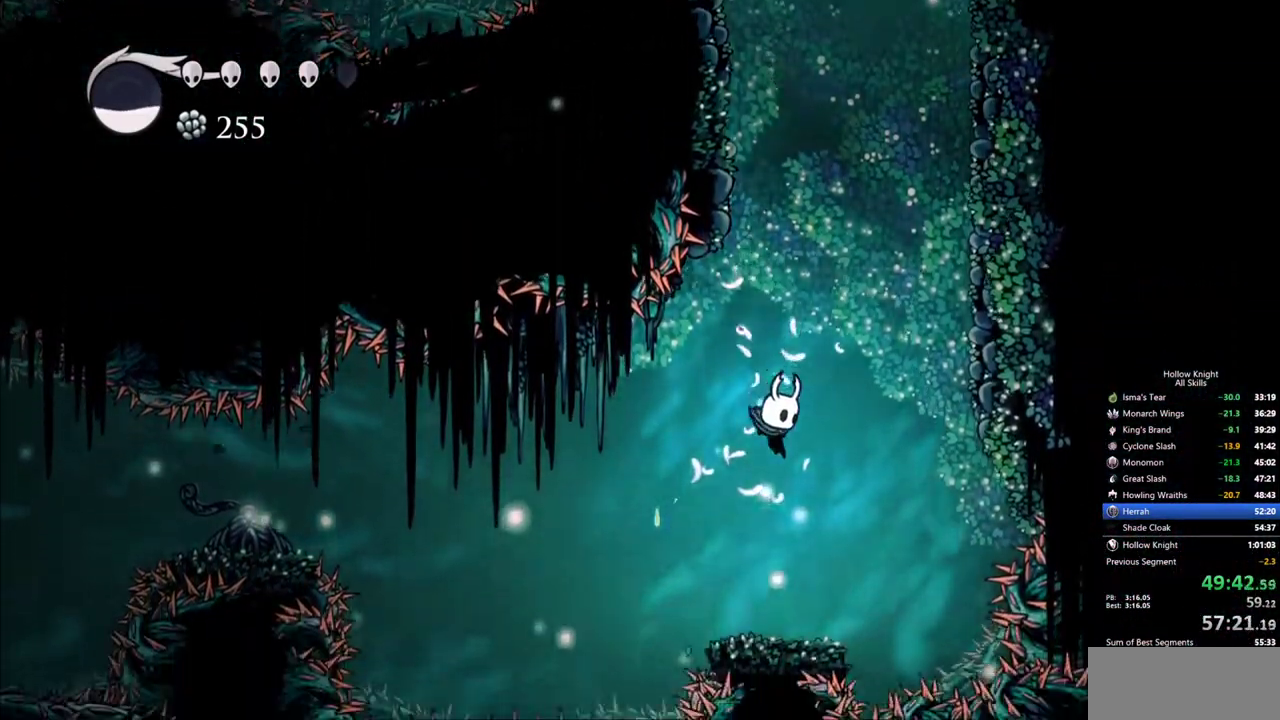
{"keys": ["jump", "right"], "events": [[267, "jump", "down"], [317, "right", "down"]]}
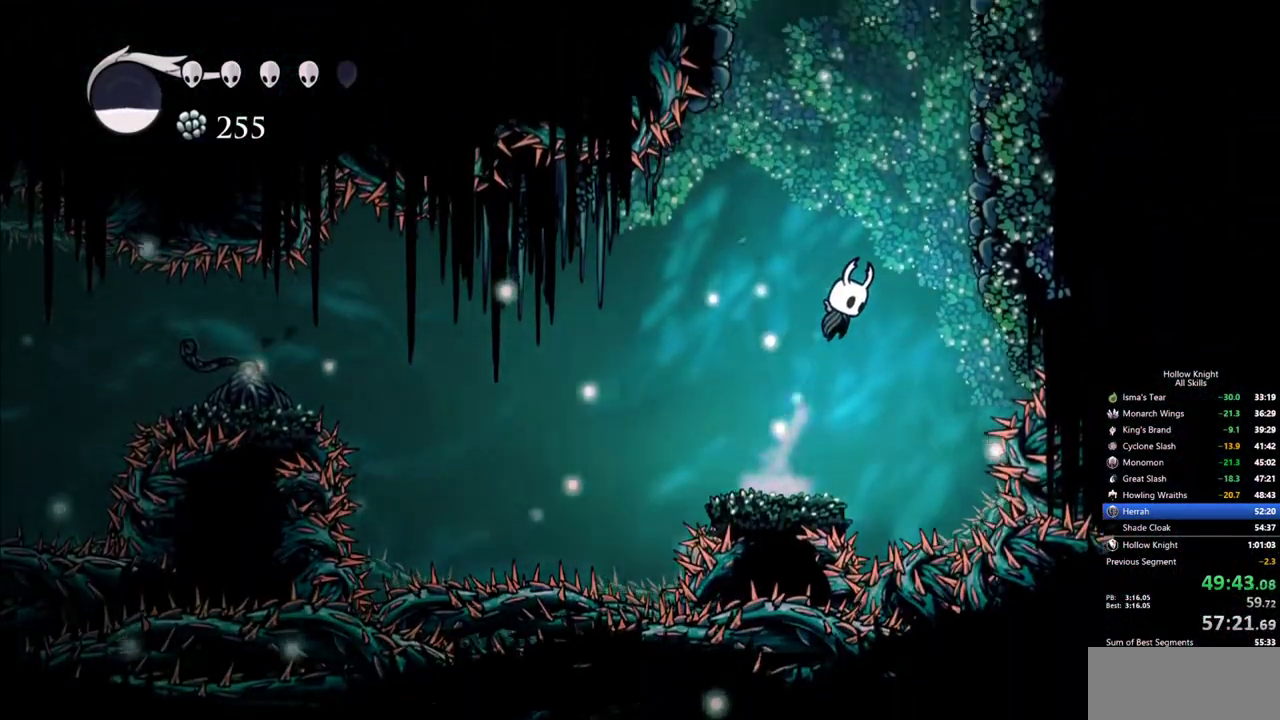
{"keys": ["jump", "right"], "events": []}
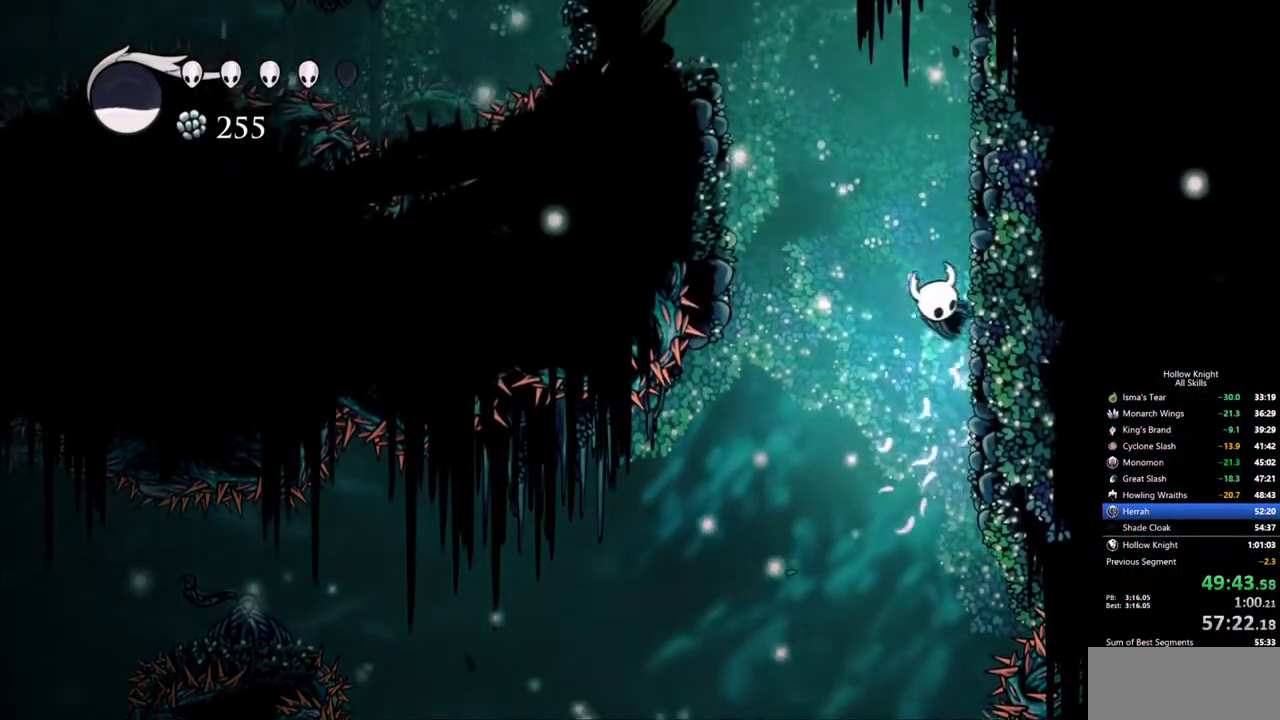
{"keys": ["dash", "jump", "left"], "events": [[250, "jump", "up"], [300, "jump", "down"], [350, "left", "down"], [400, "right", "up"], [433, "dash", "down"]]}
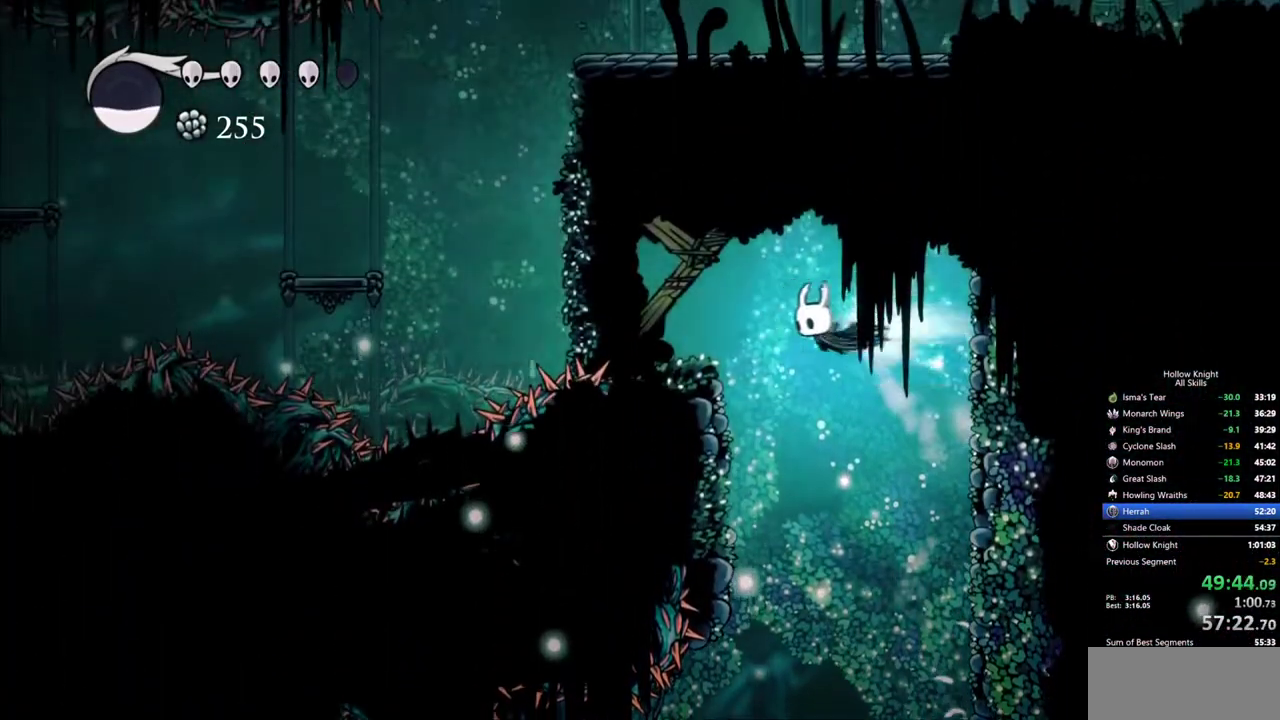
{"keys": ["up"], "events": [[33, "jump", "up"], [133, "dash", "up"], [183, "up", "down"], [267, "left", "up"], [267, "nail", "down"], [417, "nail", "up"]]}